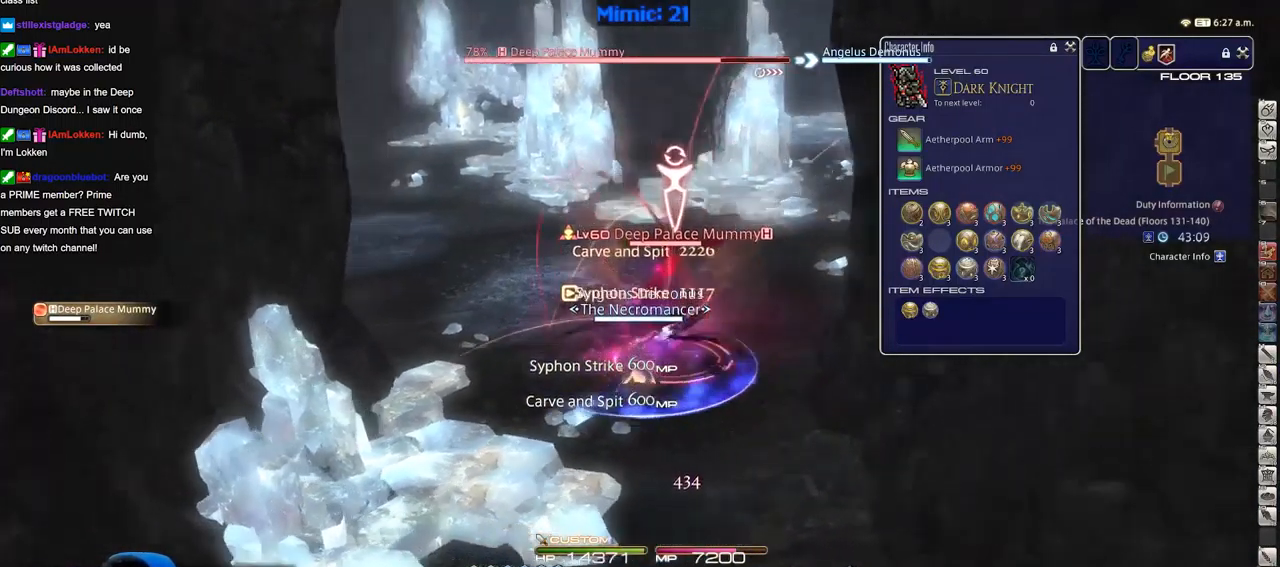
Gameplay with keyboard; each line is a JSON object with the keys held at the frame after it. "events" lists presses ("down") and releases ("up") of ".", "/", "0", "1", "2", "3", "4", "5", "6", "7", "8", "9", "a", "alt_l", "alt_r", "b", "backslash", "backspace", "c", "caps_lock", "comma", "ctrl_l", "ctrl_r", "d", "down", "e", "equals", "escape", "f", "f1", "f10", "f11", "f12", "f2", "f3", "f4", "f5", "f6", "f7", "f8", "f9", "g", "h", "i", "j", "k", "l", "lbracket", "left", "m", "minus", "n", "o", "p", "q", "quote", "r", "rbracket", "return", "right", "s", "semicolon", "shift_l", "shift_r", "space", "super", "t", "tab", "tilde", "u", "up", "v", "w", "x", "y" and "z" between this image and that frame as [ms after this image, input, new state], when the widget could be followed in between. No other keys are recorded. Mouse input is not recorded.
{"keys": ["d", "lbracket"], "events": [[33, "p", "up"], [133, "alt_r", "down"], [317, "3", "down"], [367, "alt_r", "up"], [367, "return", "down"], [417, "3", "up"], [417, "return", "up"], [467, "lbracket", "down"]]}
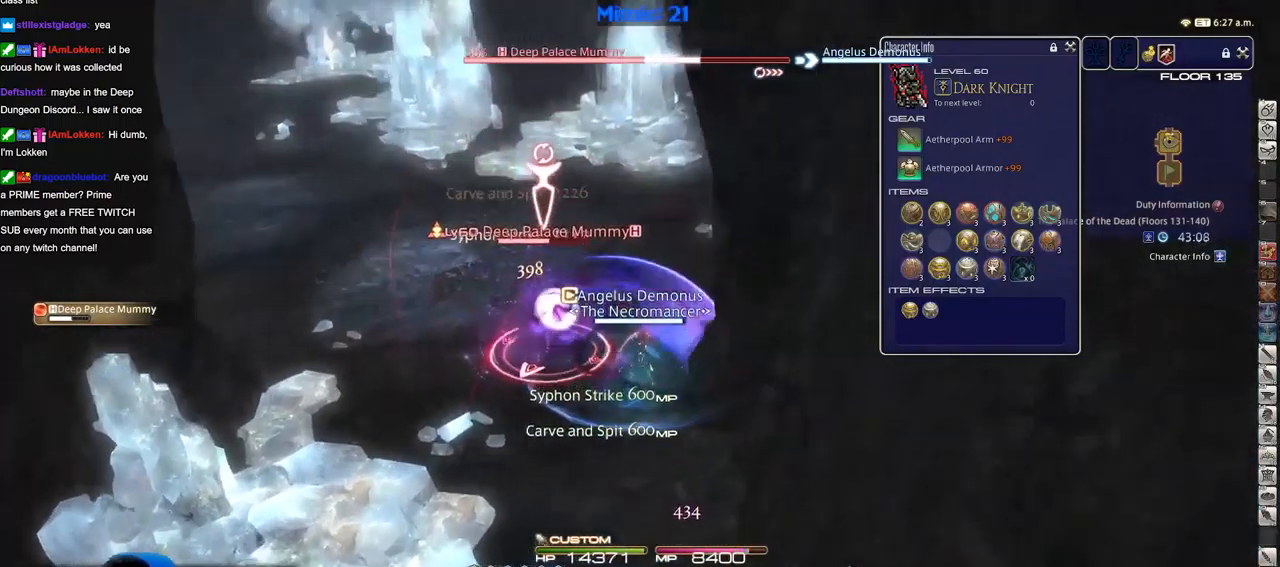
{"keys": [], "events": [[17, "lbracket", "up"], [50, "d", "up"], [50, "w", "down"], [100, "rbracket", "down"], [150, "rbracket", "up"], [200, "w", "up"], [383, "w", "down"], [433, "w", "up"]]}
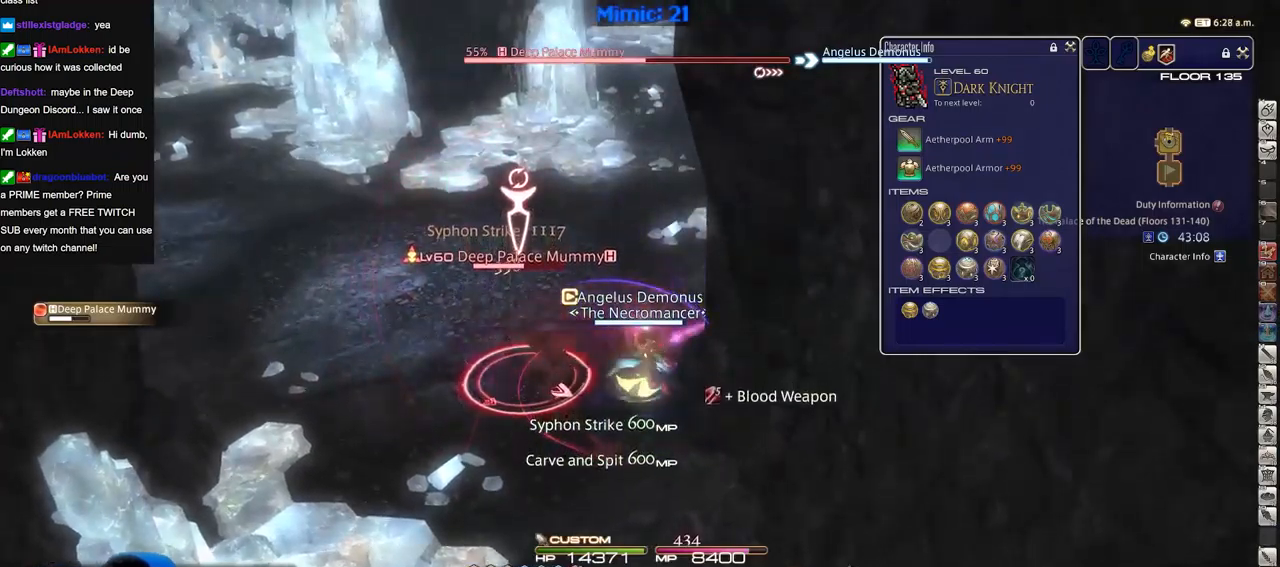
{"keys": ["a"], "events": [[267, "a", "down"], [267, "rbracket", "down"], [317, "rbracket", "up"], [400, "3", "down"], [400, "minus", "down"], [400, "rbracket", "down"], [451, "3", "up"], [451, "minus", "up"], [451, "rbracket", "up"]]}
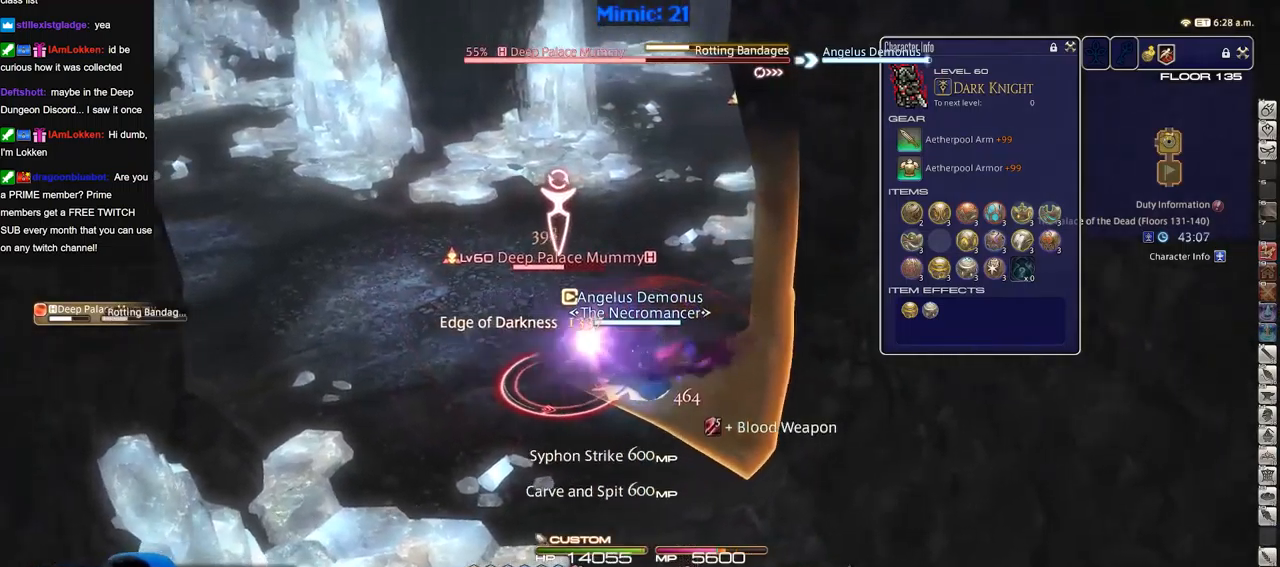
{"keys": ["a", "s"], "events": [[33, "3", "down"], [83, "3", "up"], [133, "3", "down"], [233, "3", "up"], [317, "rbracket", "down"], [367, "rbracket", "up"], [467, "s", "down"]]}
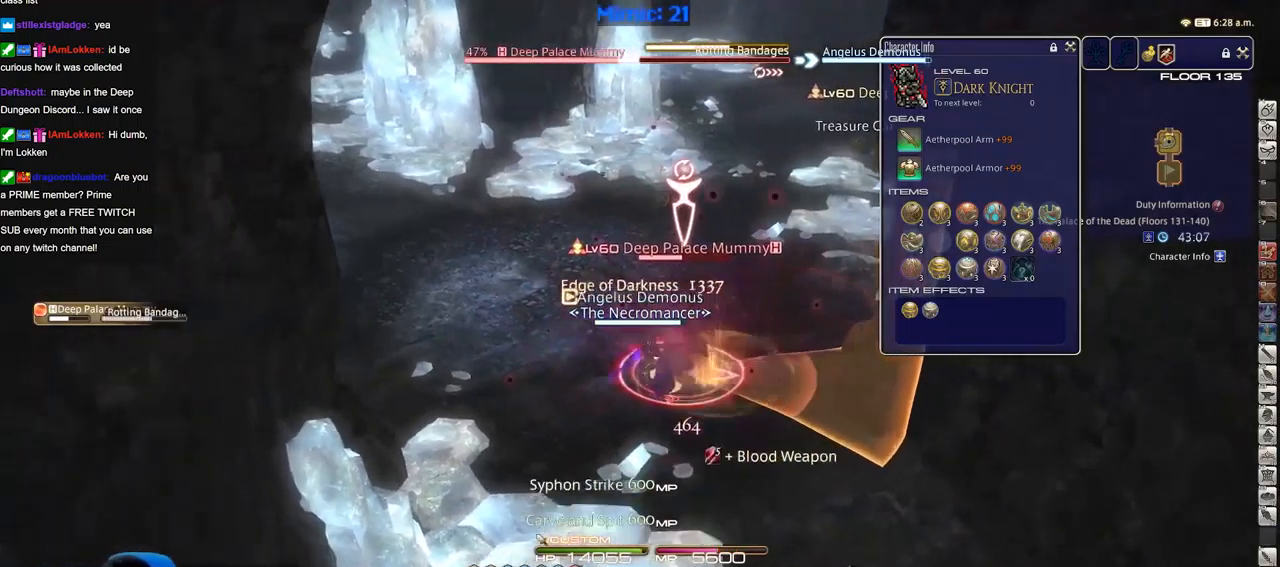
{"keys": [], "events": [[17, "rbracket", "down"], [50, "rbracket", "up"], [100, "a", "up"], [150, "s", "up"]]}
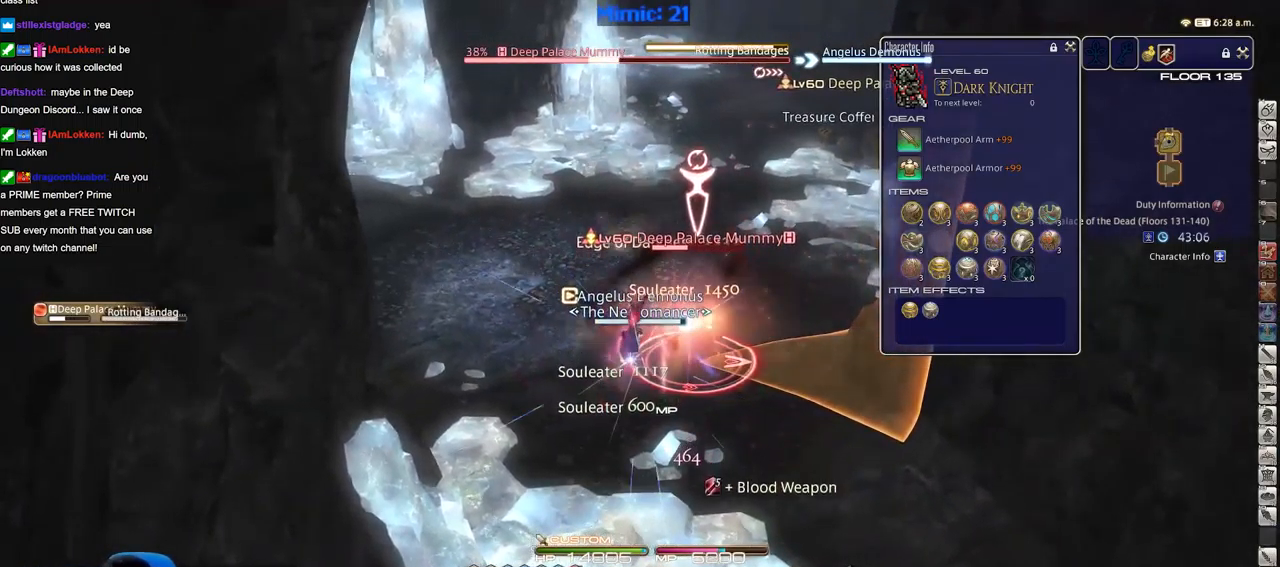
{"keys": ["s"], "events": [[166, "alt_r", "down"], [267, "3", "down"], [350, "3", "up"], [350, "alt_r", "up"], [450, "s", "down"]]}
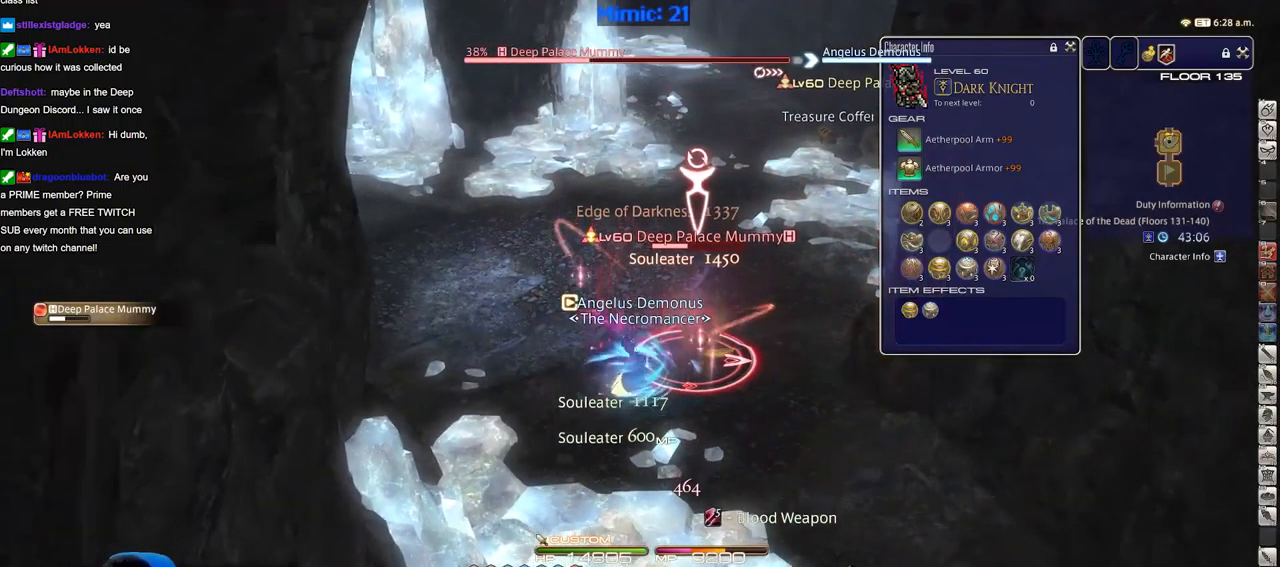
{"keys": [], "events": [[50, "d", "down"], [84, "s", "up"], [134, "d", "up"]]}
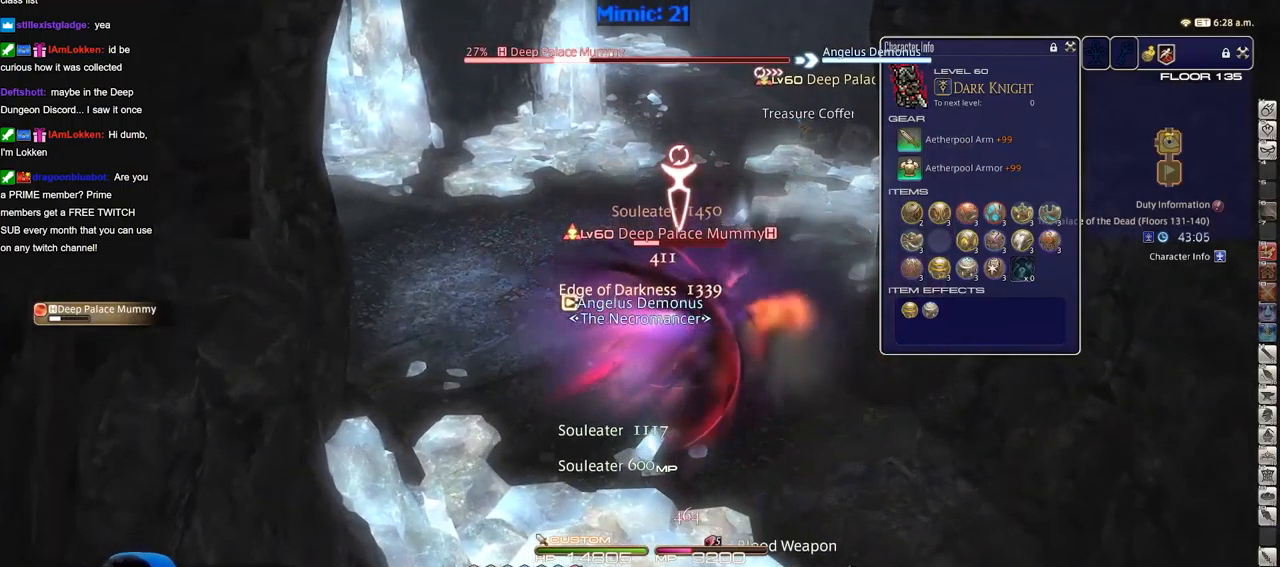
{"keys": ["1"], "events": [[250, "1", "down"], [283, "1", "up"], [333, "1", "down"], [433, "1", "up"], [483, "1", "down"]]}
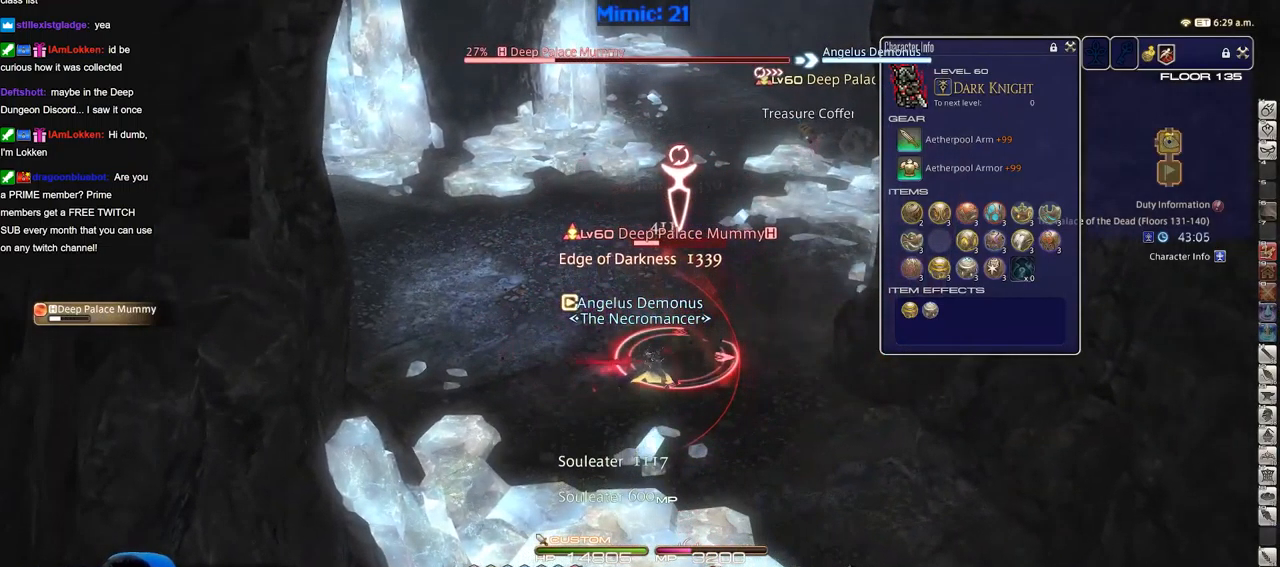
{"keys": ["1", "shift_r"], "events": [[67, "1", "up"], [217, "shift_r", "down"], [350, "1", "down"], [400, "1", "up"], [451, "1", "down"]]}
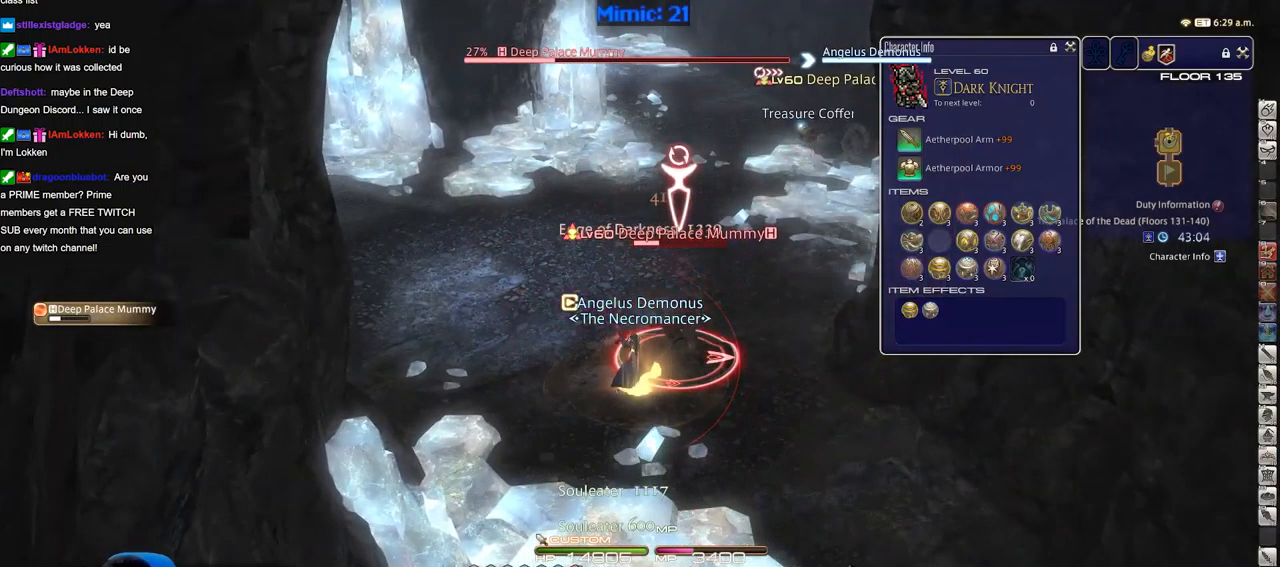
{"keys": ["alt_r"], "events": [[50, "1", "up"], [83, "1", "down"], [133, "1", "up"], [183, "1", "down"], [283, "1", "up"], [283, "shift_r", "up"], [317, "alt_r", "down"], [367, "3", "down"], [417, "3", "up"]]}
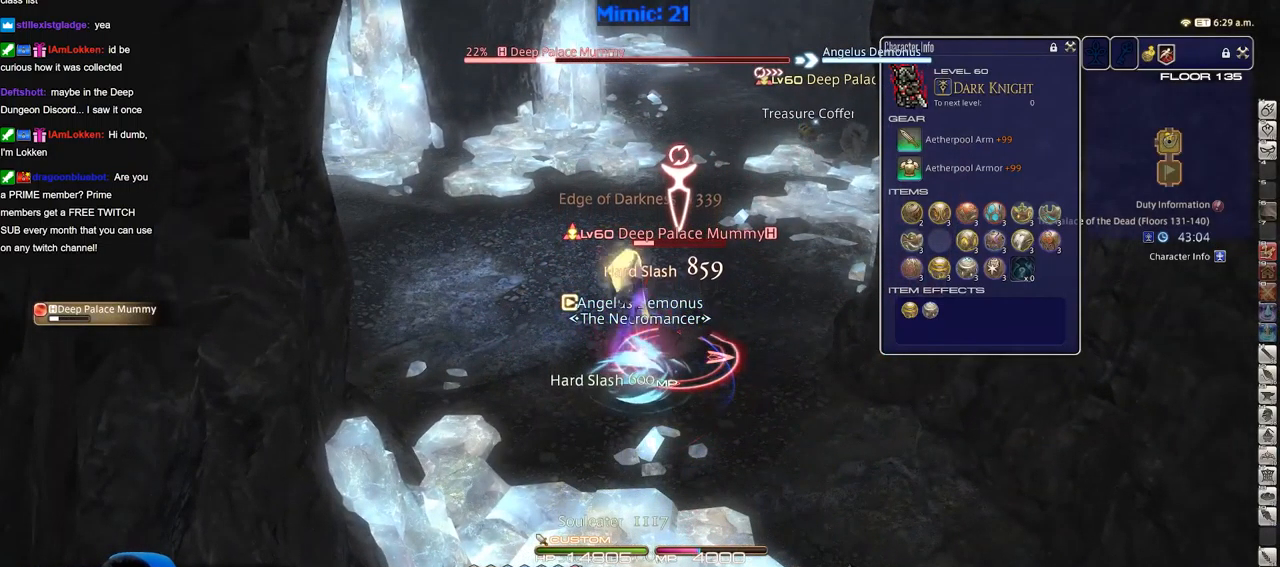
{"keys": ["a"], "events": [[17, "3", "down"], [50, "3", "up"], [100, "3", "down"], [200, "3", "up"], [200, "alt_r", "up"], [200, "return", "down"], [300, "return", "up"], [384, "return", "down"], [434, "return", "up"], [484, "a", "down"]]}
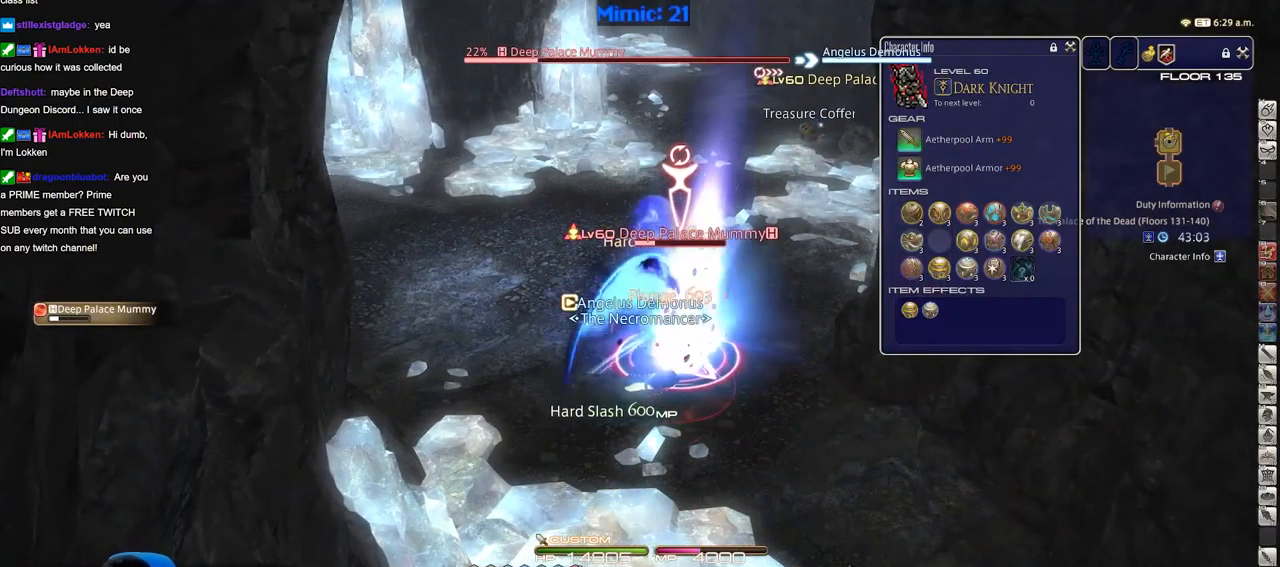
{"keys": ["d", "w"], "events": [[33, "return", "down"], [66, "s", "down"], [116, "return", "up"], [167, "a", "up"], [167, "d", "down"], [217, "s", "up"], [400, "w", "down"]]}
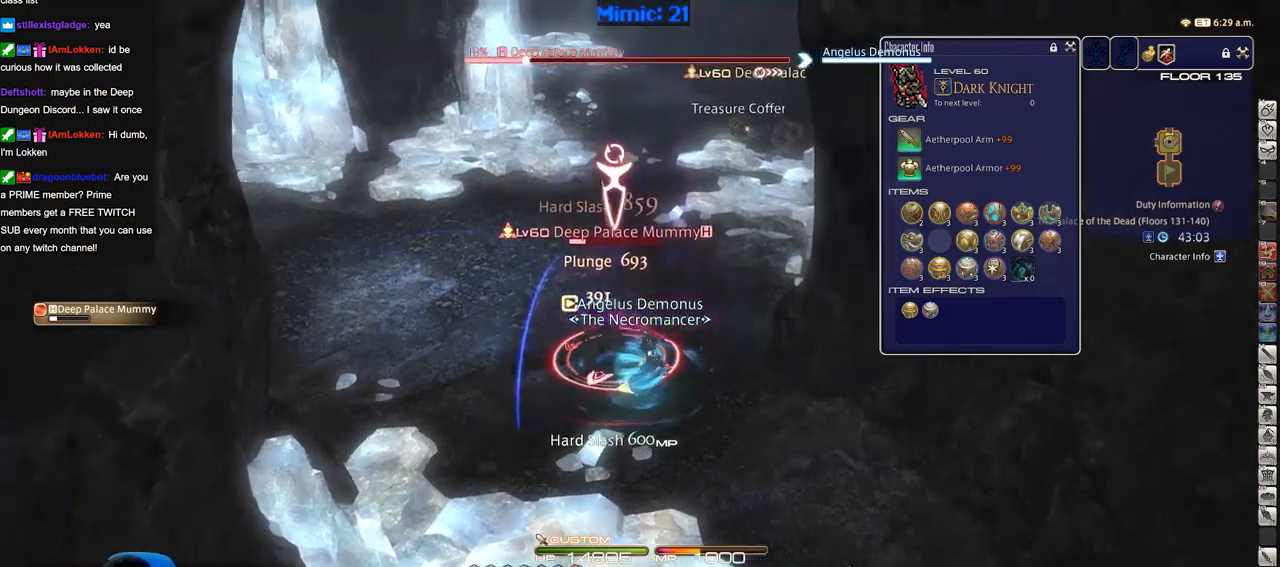
{"keys": [], "events": [[84, "lbracket", "down"], [134, "d", "up"], [134, "lbracket", "up"], [284, "w", "up"], [367, "2", "down"], [367, "rbracket", "down"], [417, "rbracket", "up"], [467, "2", "up"]]}
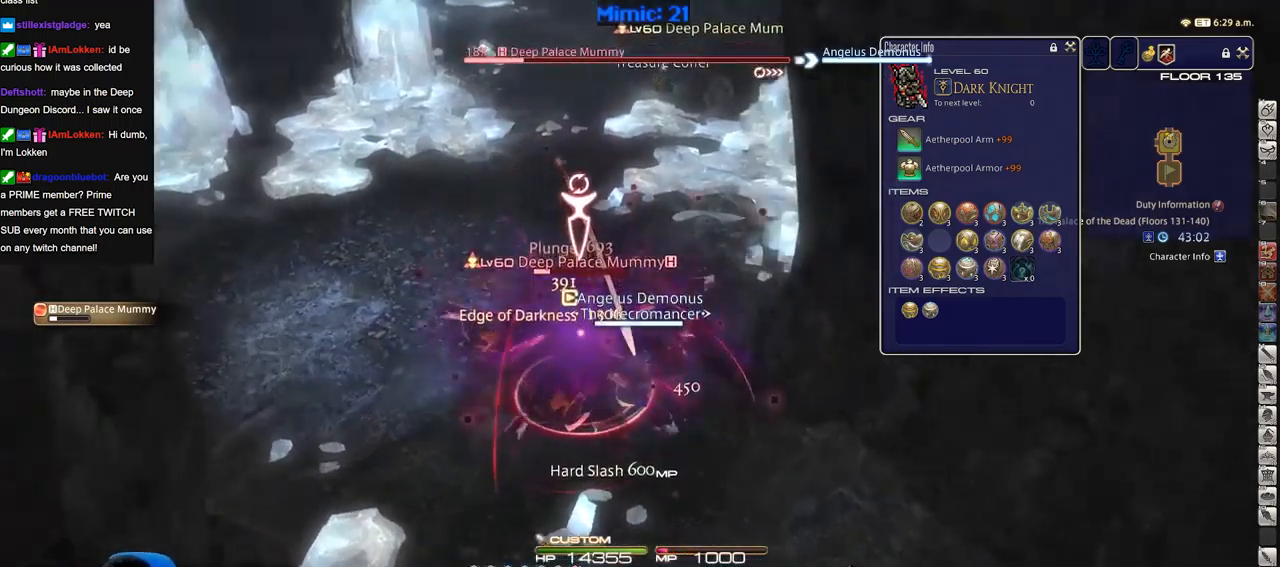
{"keys": [], "events": [[17, "2", "down"], [50, "2", "up"], [100, "2", "down"], [200, "2", "up"], [250, "2", "down"], [300, "2", "up"], [334, "2", "down"], [434, "2", "up"]]}
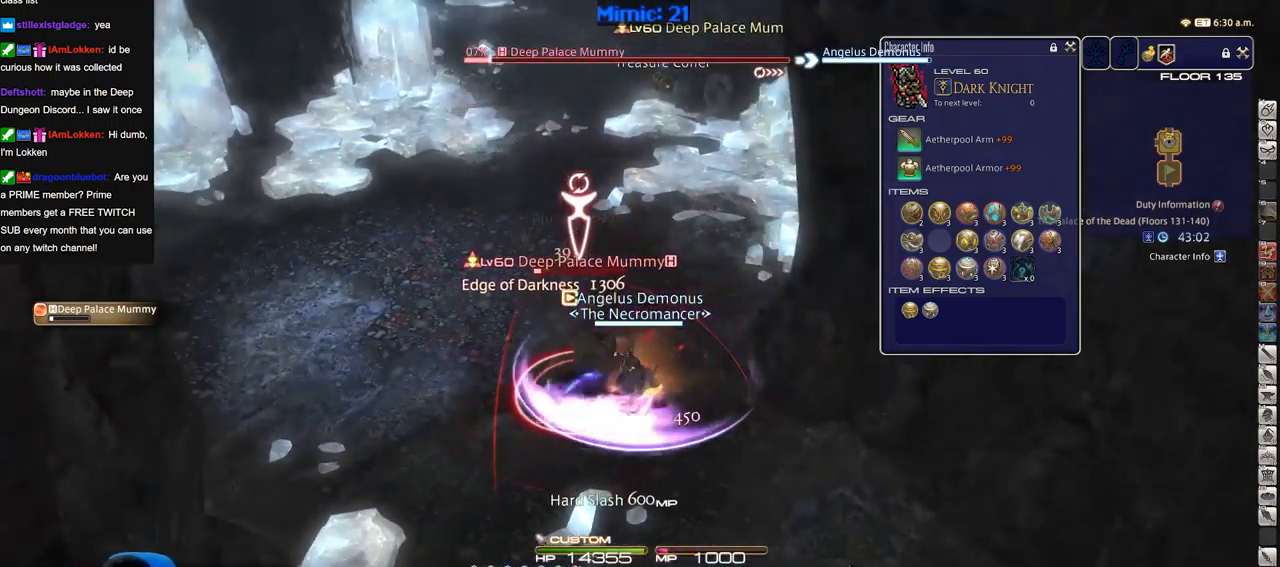
{"keys": ["a", "d", "minus", "s"], "events": [[34, "return", "down"], [67, "d", "down"], [117, "return", "up"], [167, "w", "down"], [267, "a", "down"], [267, "d", "up"], [267, "return", "down"], [267, "w", "up"], [351, "return", "up"], [401, "s", "down"], [451, "minus", "down"], [501, "d", "down"]]}
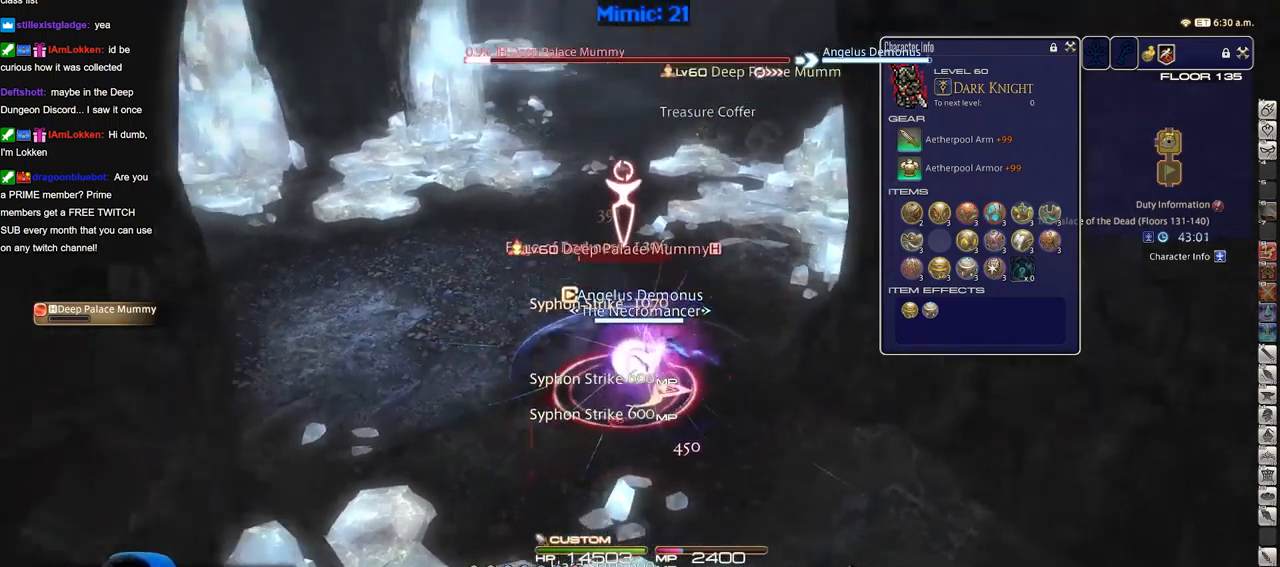
{"keys": ["a", "w"], "events": [[50, "a", "up"], [50, "minus", "up"], [133, "s", "up"], [317, "w", "down"], [467, "a", "down"], [467, "d", "up"]]}
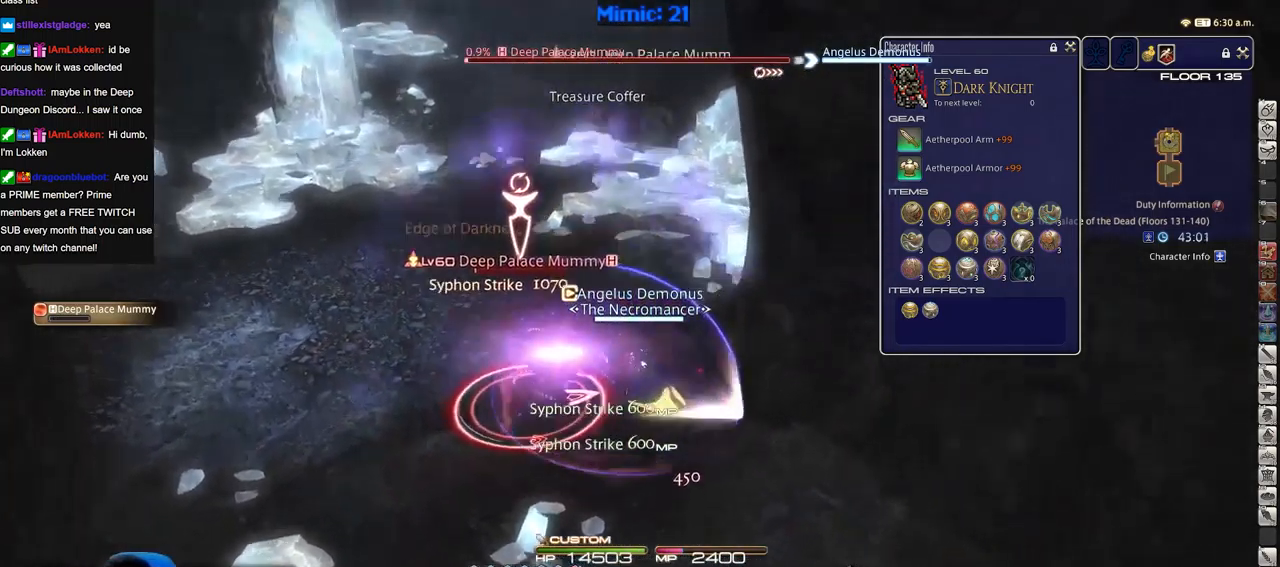
{"keys": ["d"], "events": [[17, "lbracket", "down"], [50, "lbracket", "up"], [150, "return", "down"], [251, "return", "up"], [284, "return", "down"], [284, "w", "up"], [384, "return", "up"], [384, "s", "down"], [434, "d", "down"], [484, "a", "up"], [484, "s", "up"]]}
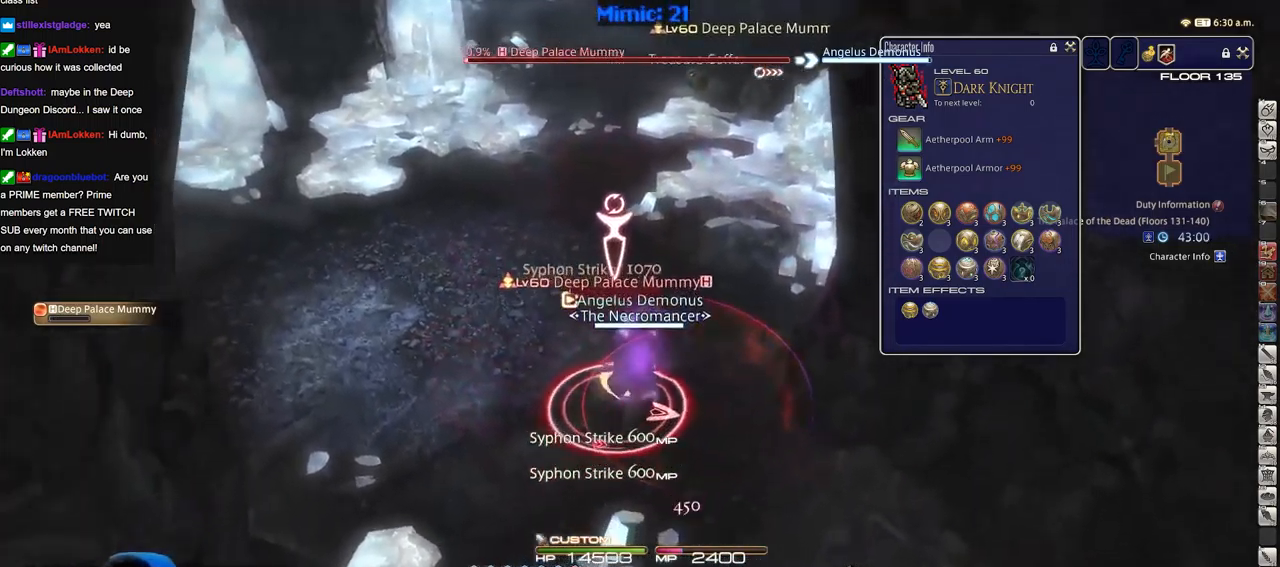
{"keys": ["w"], "events": [[67, "w", "down"], [167, "d", "up"], [350, "3", "down"], [400, "rbracket", "down"], [450, "3", "up"], [450, "rbracket", "up"]]}